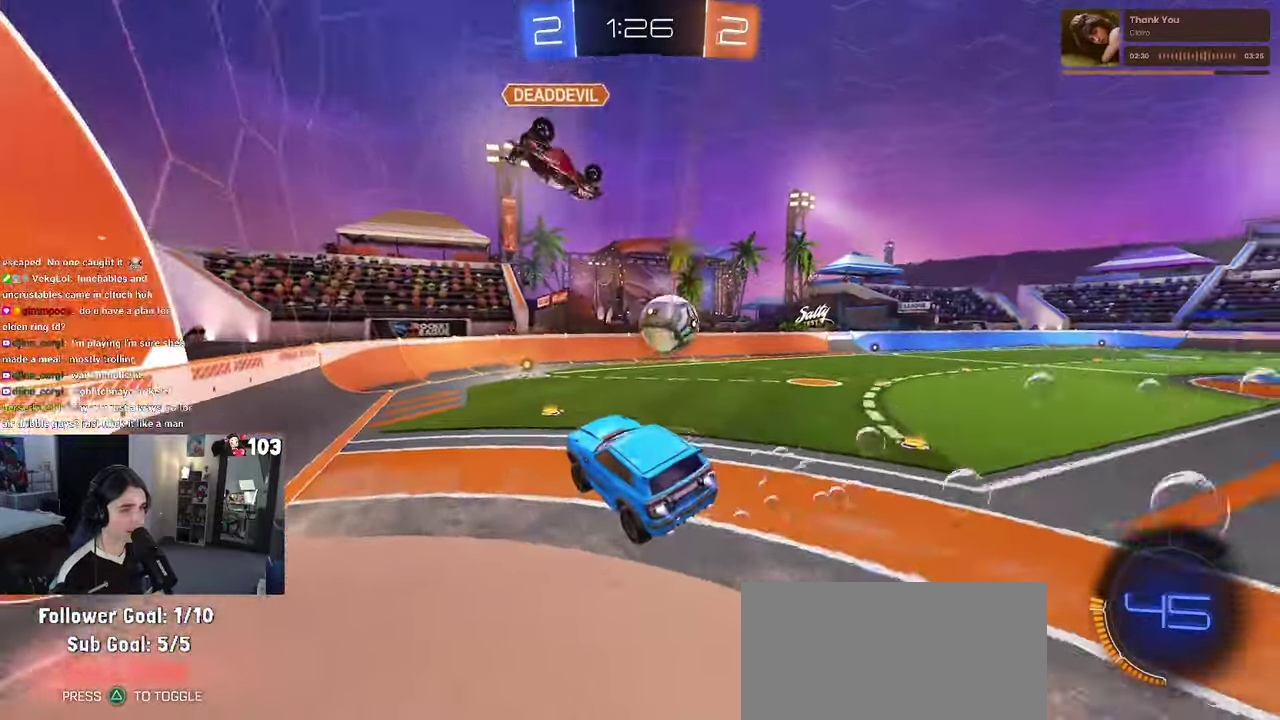
Gameplay with a controller (PlayStation layout); each line is a JSON object with the inputs held at the frame after it. "events" lists button and stick changes between this image and that frame as [ms after this image, input, new state], when the widget could be followed in between. This document gives stick clicks only as held states, not as events. Not read: L1.
{"buttons": ["R1", "R2"], "left_stick": "center", "right_stick": "center", "events": [[300, "left_stick", "right"], [366, "R2", "down"], [483, "left_stick", "center"]]}
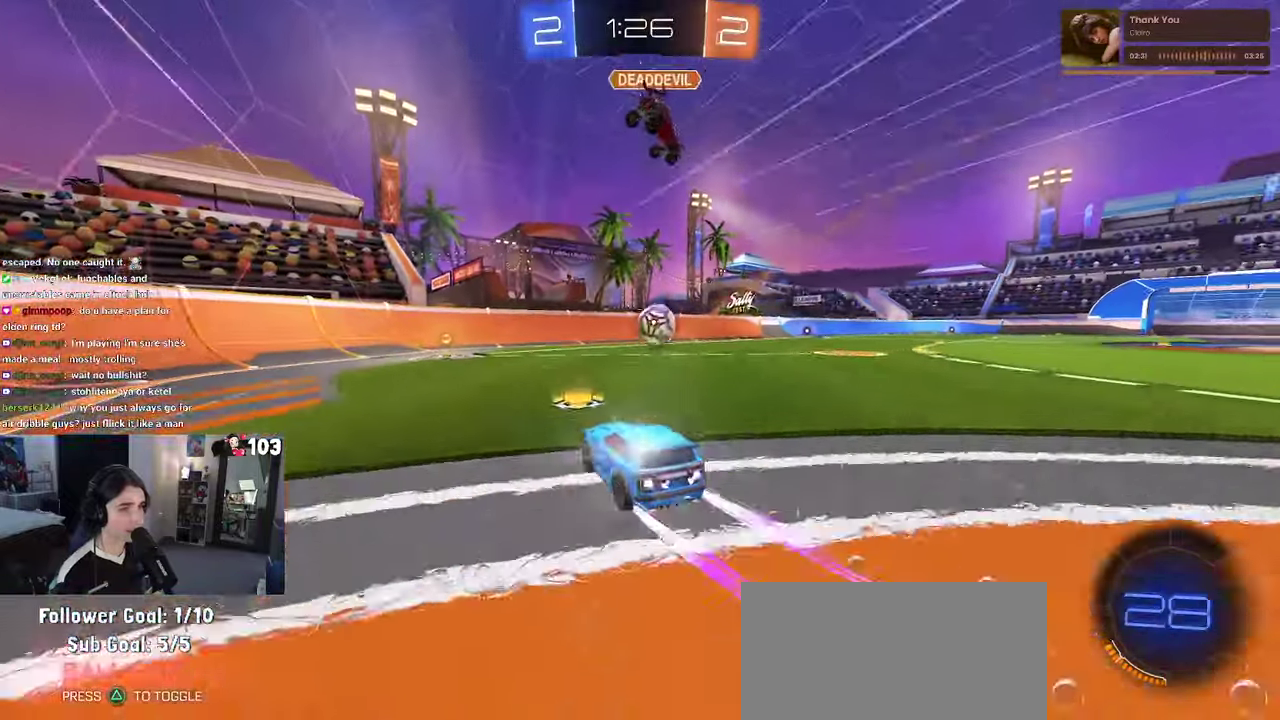
{"buttons": ["R2"], "left_stick": "center", "right_stick": "center", "events": [[150, "left_stick", "right"], [316, "R1", "up"], [316, "left_stick", "center"]]}
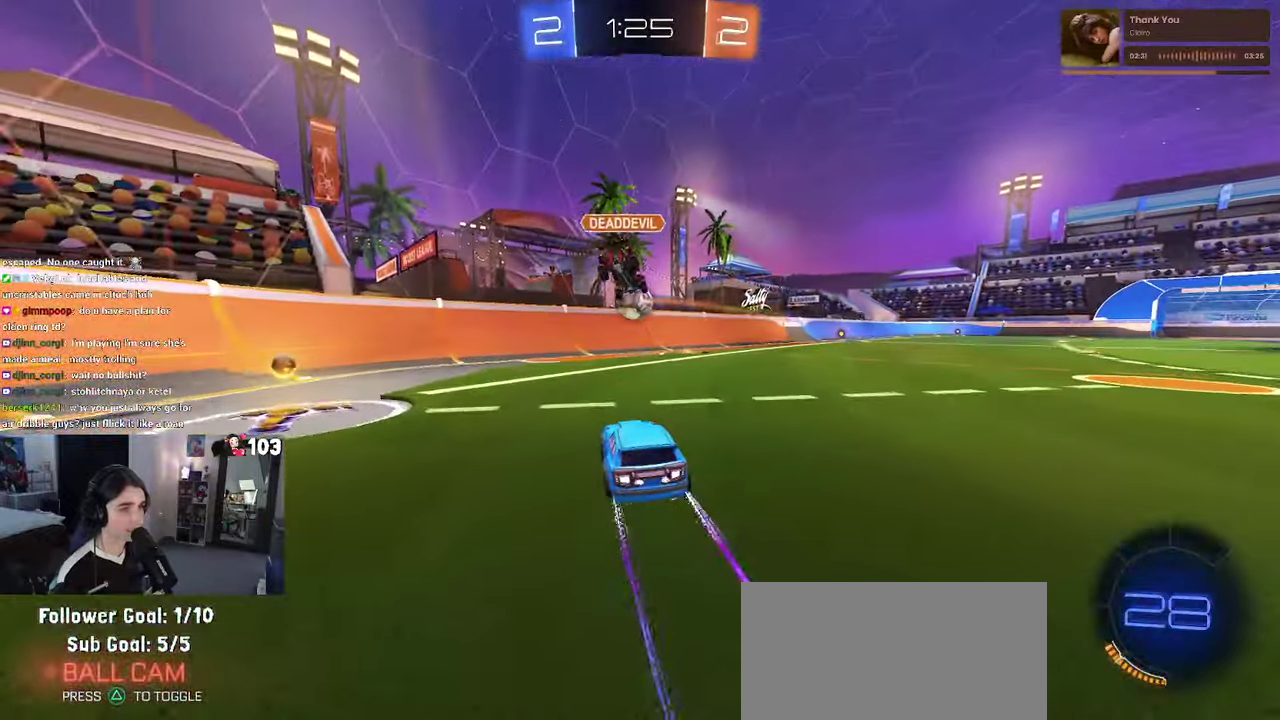
{"buttons": ["R1", "R2"], "left_stick": "right", "right_stick": "center", "events": [[133, "TRIANGLE", "down"], [216, "TRIANGLE", "up"], [250, "left_stick", "left"], [316, "left_stick", "center"], [350, "R1", "down"], [483, "left_stick", "right"]]}
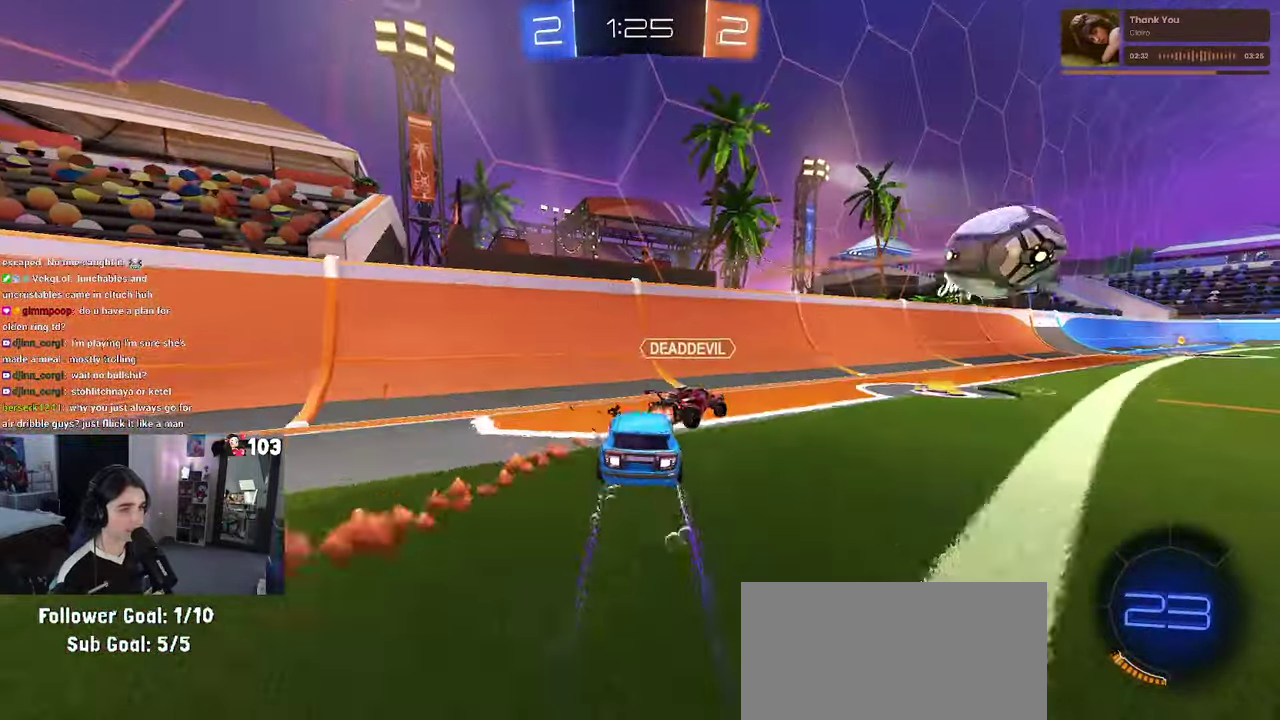
{"buttons": ["R1", "R2"], "left_stick": "right", "right_stick": "center", "events": [[350, "TRIANGLE", "down"], [500, "TRIANGLE", "up"]]}
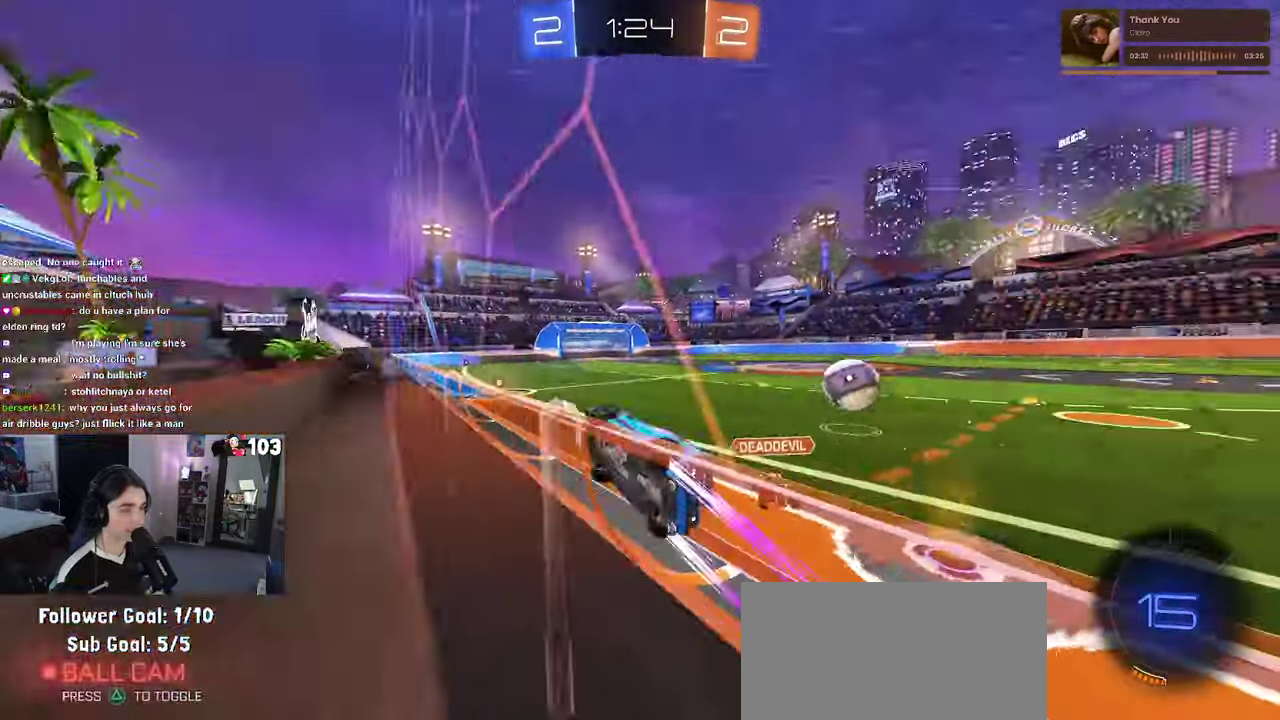
{"buttons": ["R2"], "left_stick": "center", "right_stick": "center", "events": [[266, "left_stick", "center"], [483, "R1", "up"]]}
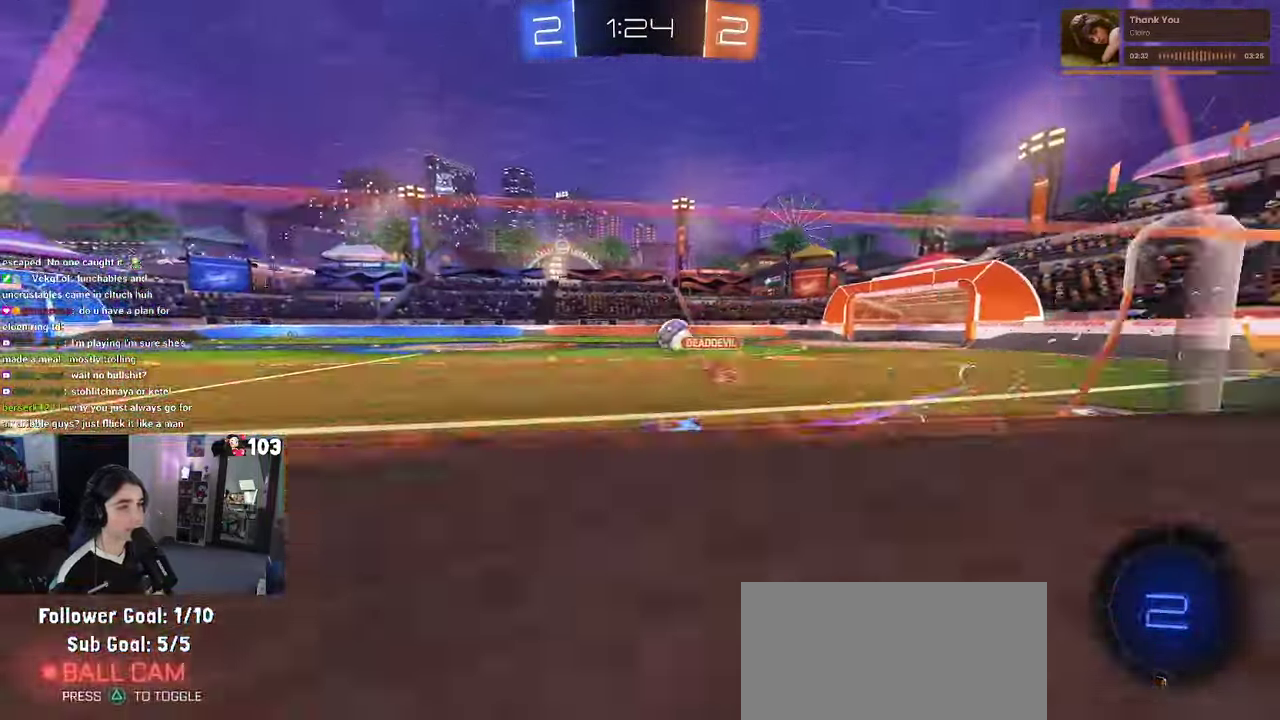
{"buttons": ["R1", "R2"], "left_stick": "right", "right_stick": "center", "events": [[150, "left_stick", "right"], [266, "left_stick", "center"], [433, "R1", "down"], [433, "left_stick", "right"]]}
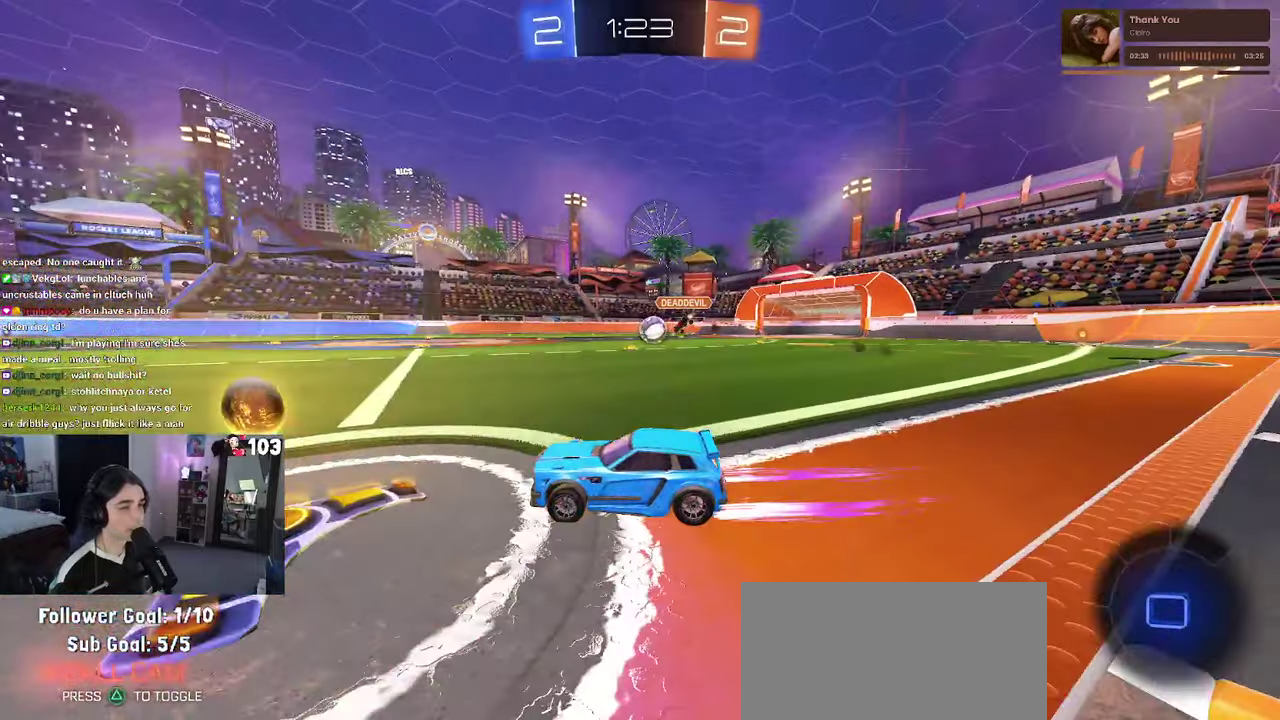
{"buttons": ["R2"], "left_stick": "center", "right_stick": "center", "events": [[250, "left_stick", "center"], [317, "R1", "up"]]}
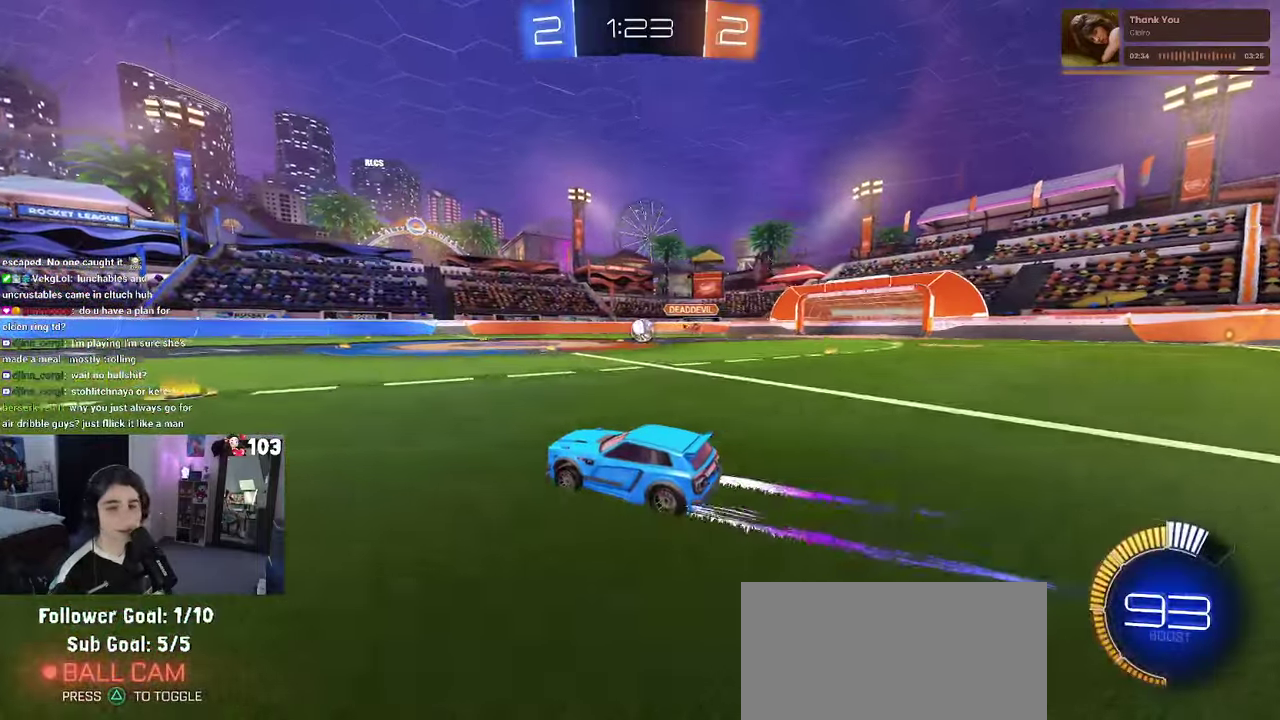
{"buttons": ["R2"], "left_stick": "center", "right_stick": "center", "events": []}
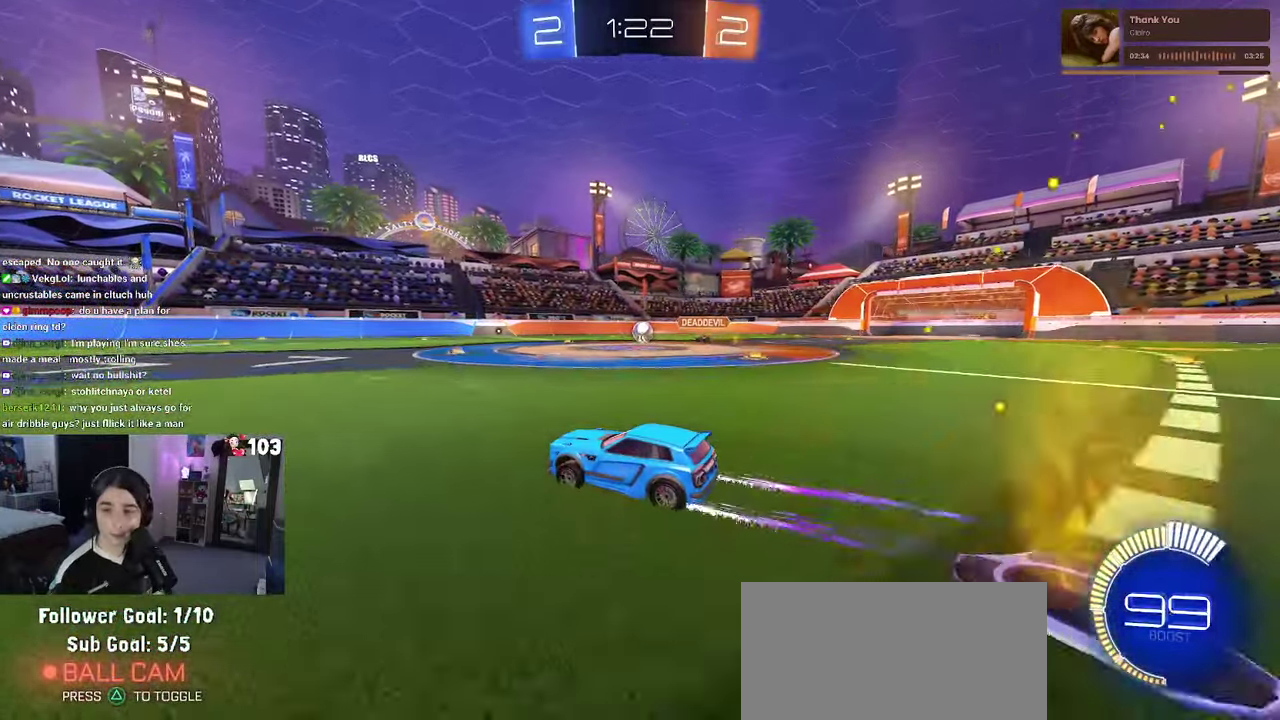
{"buttons": ["R2"], "left_stick": "center", "right_stick": "center", "events": []}
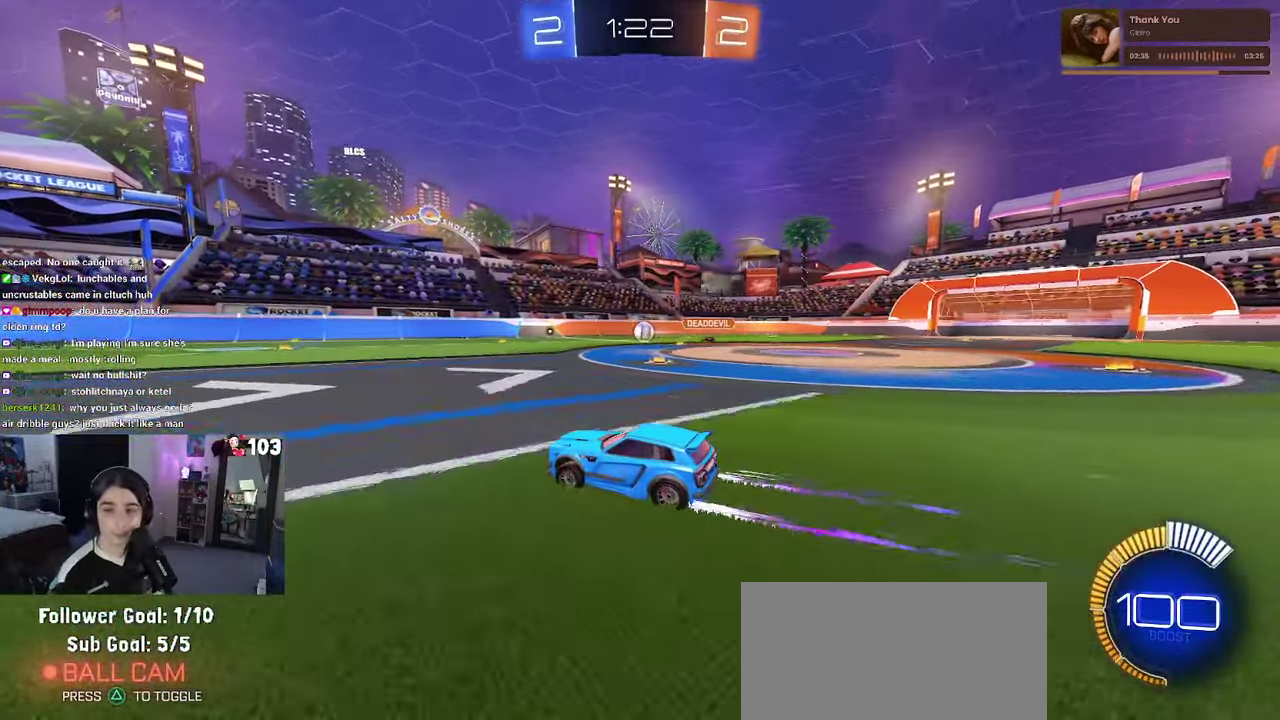
{"buttons": ["R2"], "left_stick": "center", "right_stick": "center", "events": [[267, "left_stick", "right"], [333, "left_stick", "center"]]}
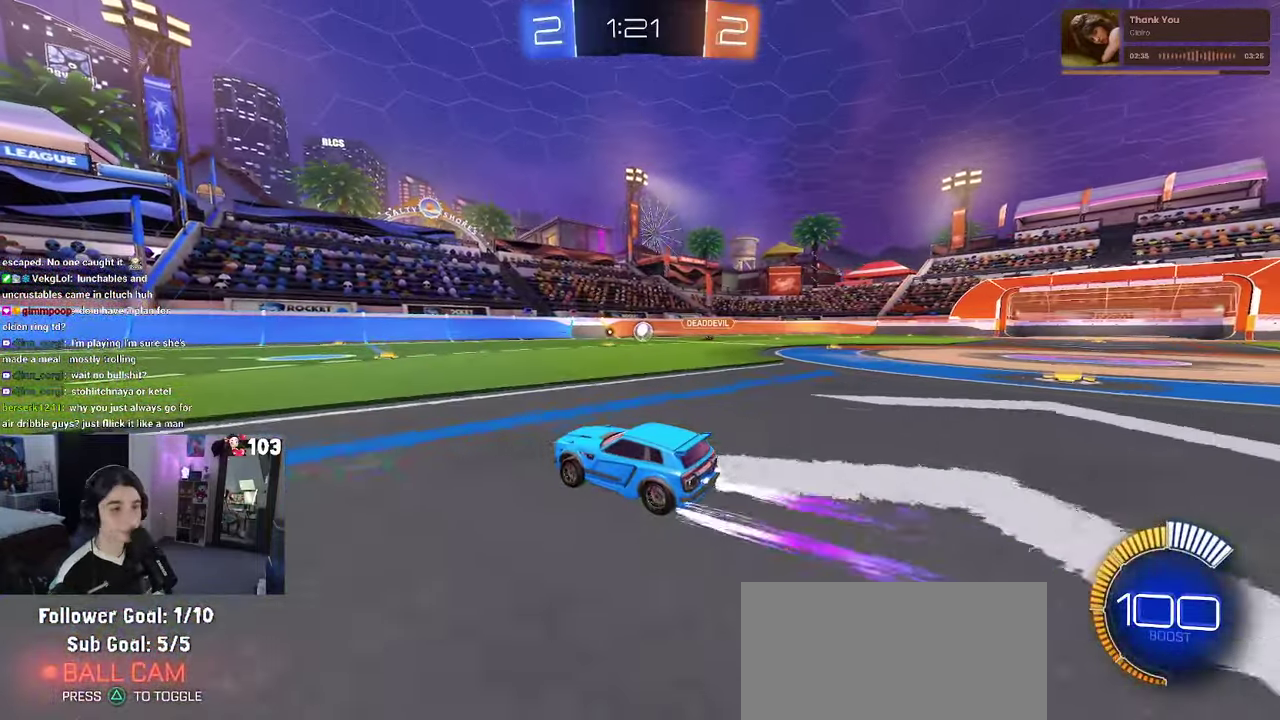
{"buttons": ["R2"], "left_stick": "center", "right_stick": "center", "events": []}
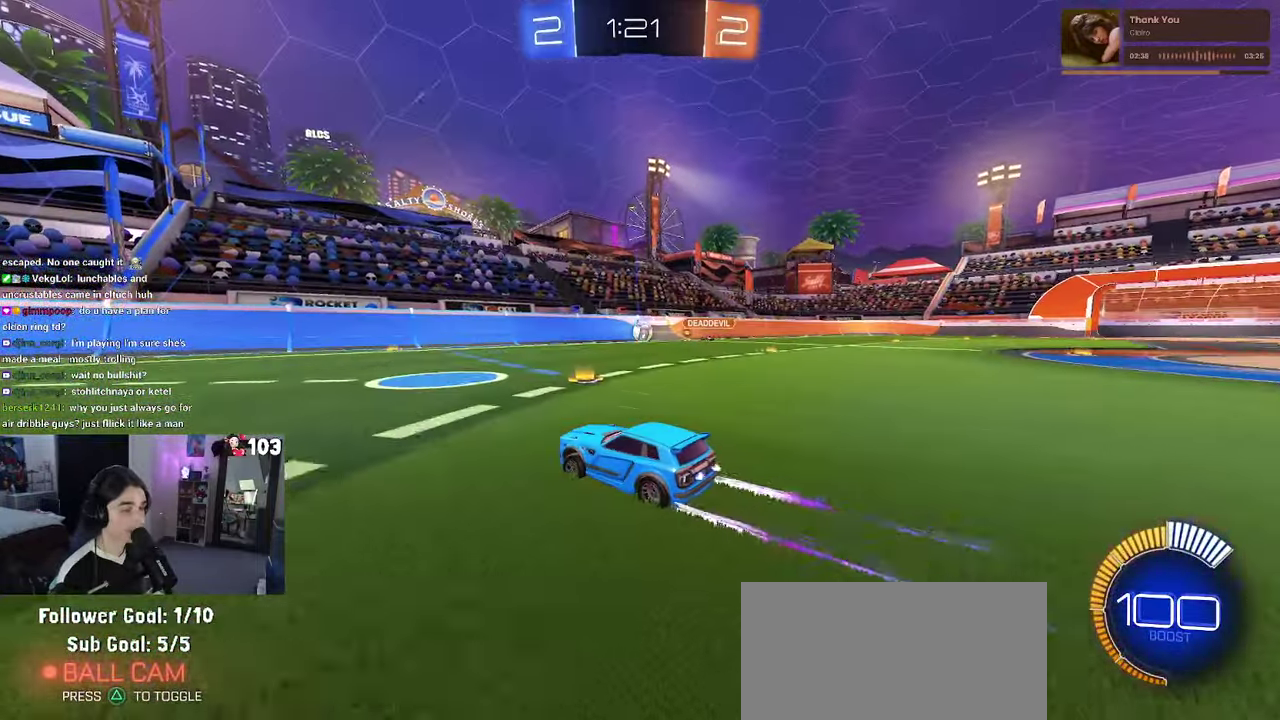
{"buttons": ["R2"], "left_stick": "left", "right_stick": "center", "events": [[500, "left_stick", "left"]]}
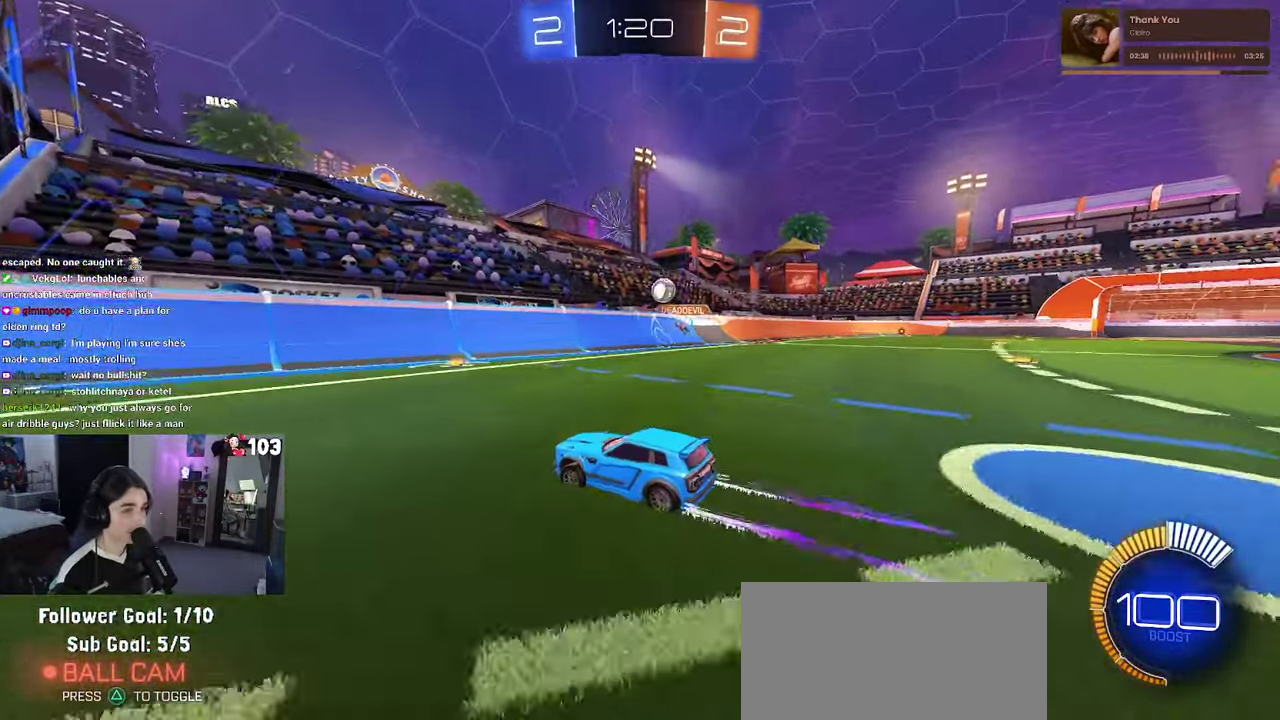
{"buttons": ["SQUARE", "R2"], "left_stick": "center", "right_stick": "center", "events": [[233, "left_stick", "center"], [500, "SQUARE", "down"]]}
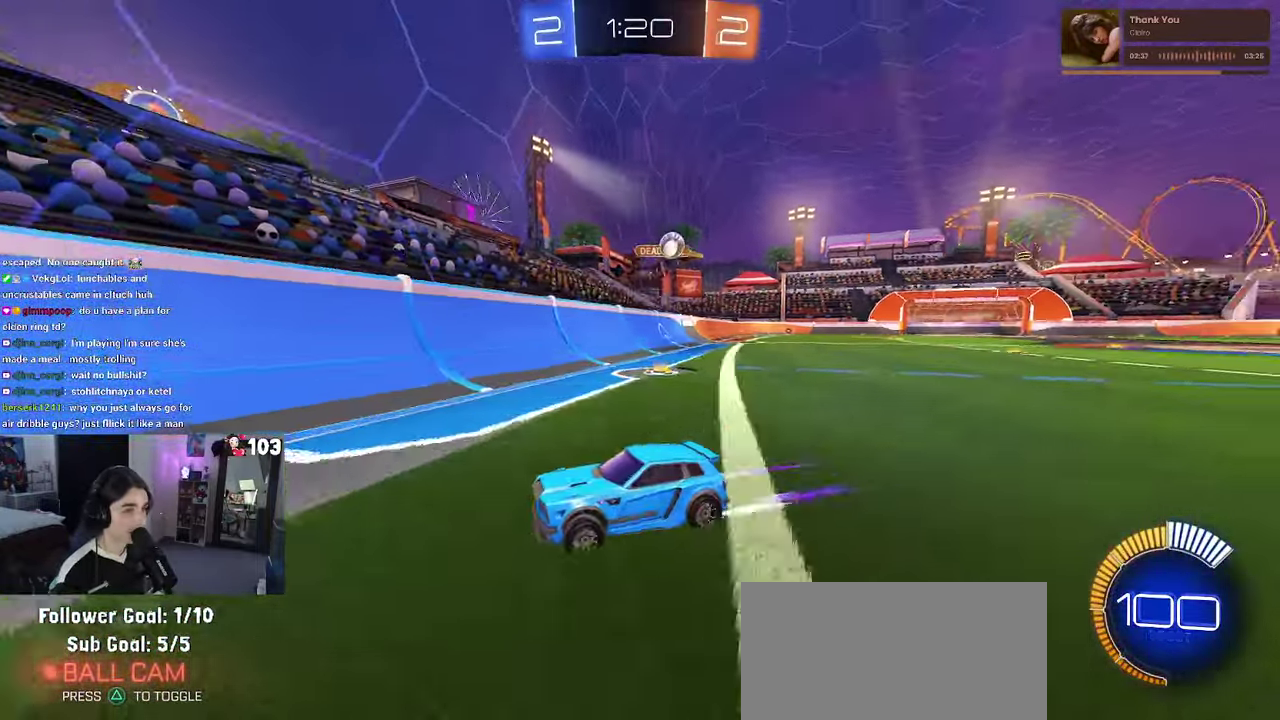
{"buttons": ["R2"], "left_stick": "left", "right_stick": "center", "events": [[50, "left_stick", "left"], [283, "SQUARE", "up"]]}
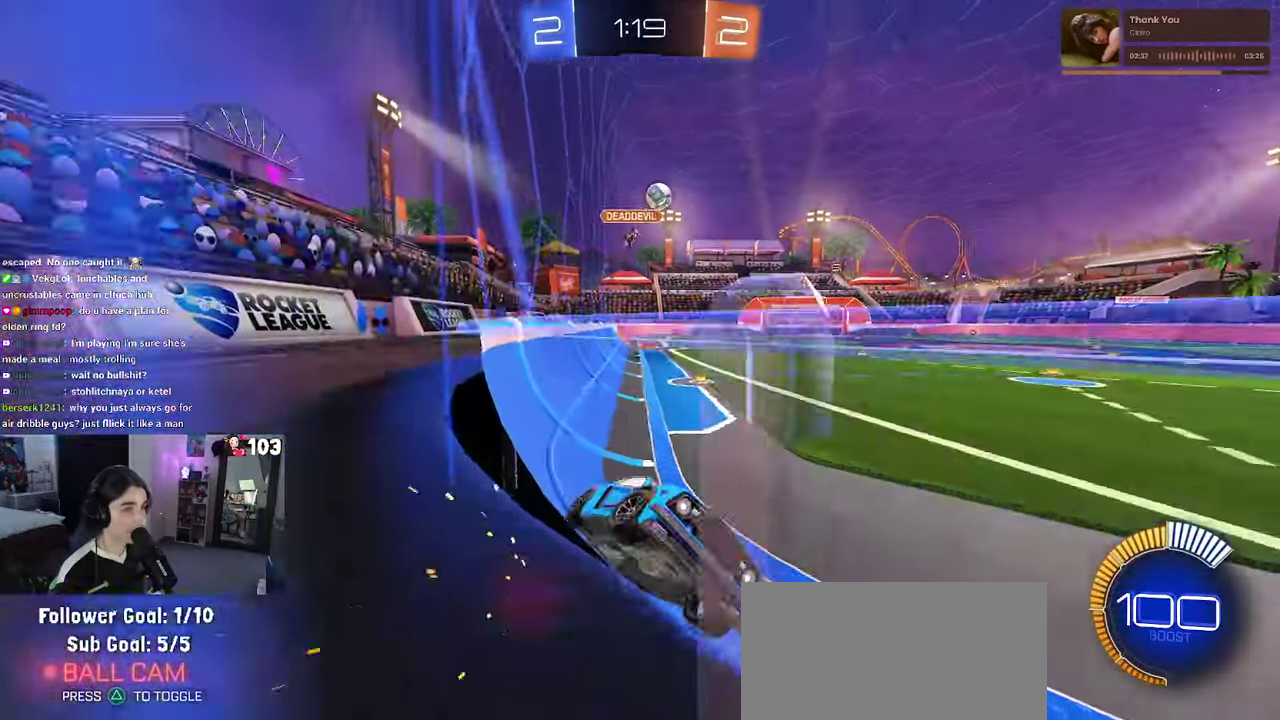
{"buttons": ["R2"], "left_stick": "left", "right_stick": "center", "events": [[200, "L2", "down"], [217, "R2", "up"], [350, "R2", "down"], [400, "L2", "up"]]}
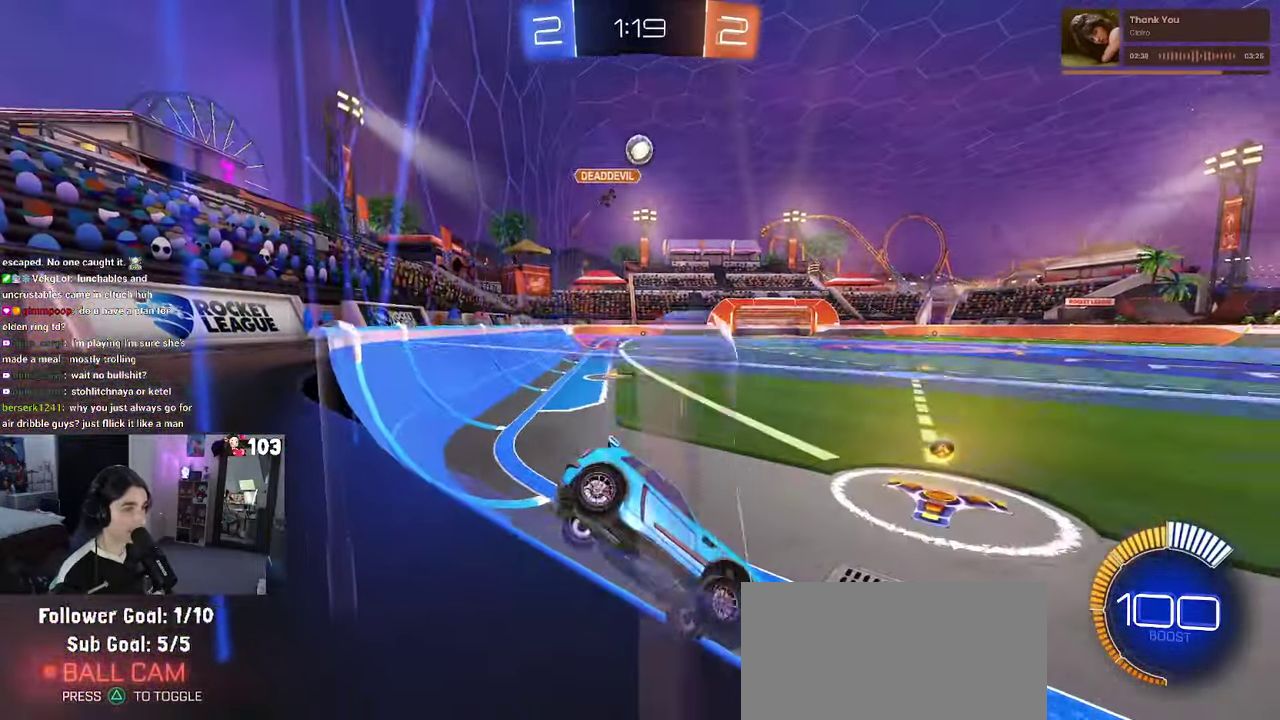
{"buttons": ["R2"], "left_stick": "right", "right_stick": "center", "events": [[83, "R1", "down"], [333, "left_stick", "center"], [384, "R1", "up"], [400, "left_stick", "down-right"], [467, "left_stick", "right"]]}
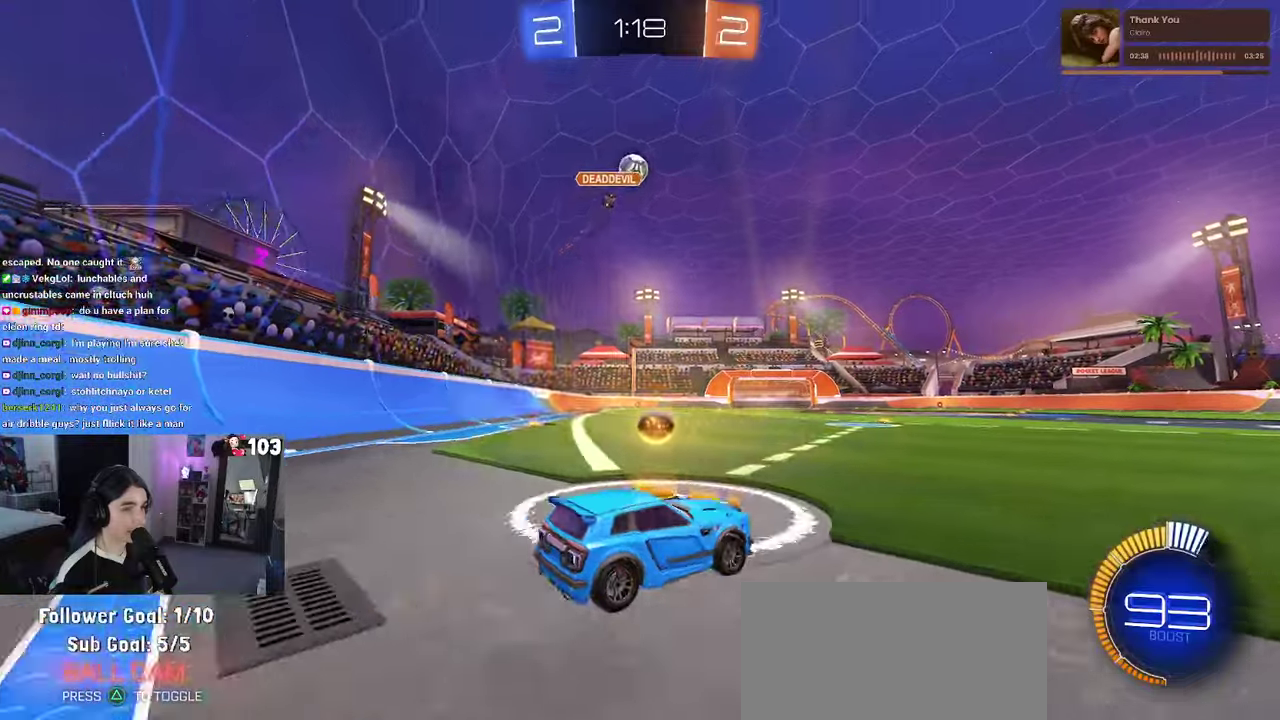
{"buttons": ["L2"], "left_stick": "right", "right_stick": "center", "events": [[367, "R2", "up"], [384, "L2", "down"]]}
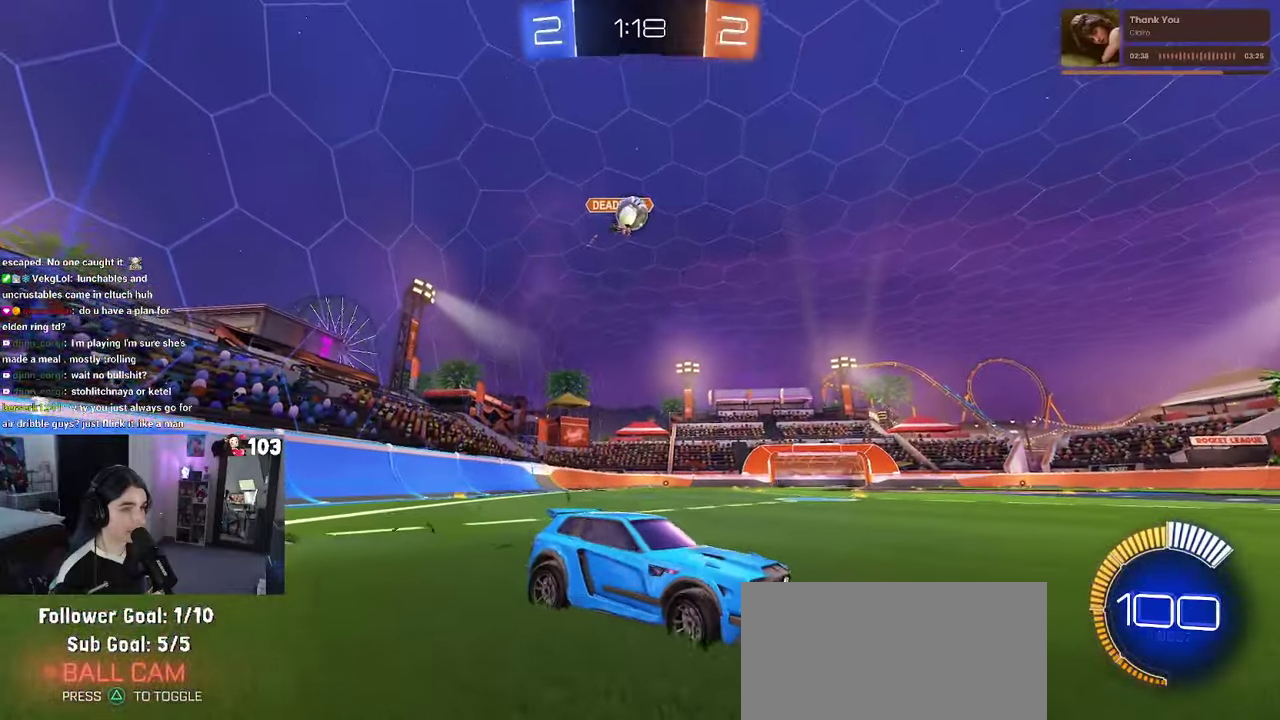
{"buttons": ["R2"], "left_stick": "up-right", "right_stick": "center", "events": [[50, "R2", "down"], [100, "L2", "up"], [317, "left_stick", "up-right"]]}
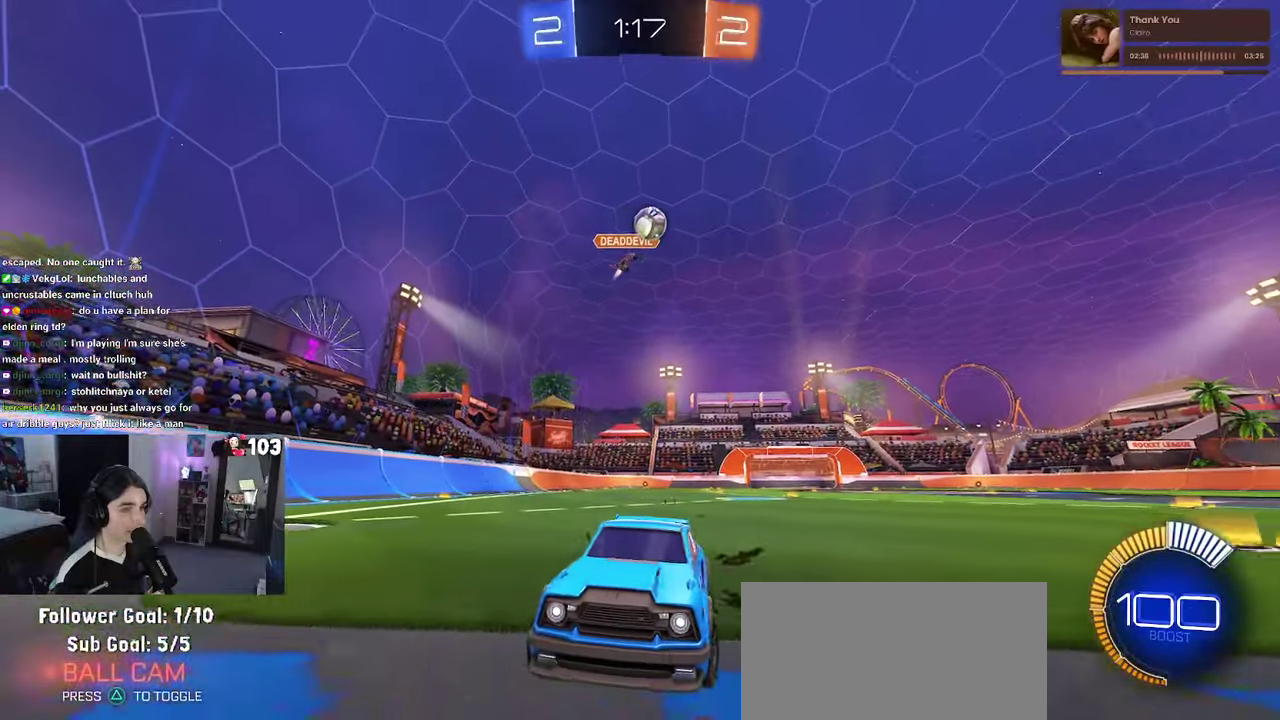
{"buttons": ["R2"], "left_stick": "left", "right_stick": "center", "events": [[117, "left_stick", "center"], [150, "SQUARE", "down"], [184, "left_stick", "left"], [284, "SQUARE", "up"]]}
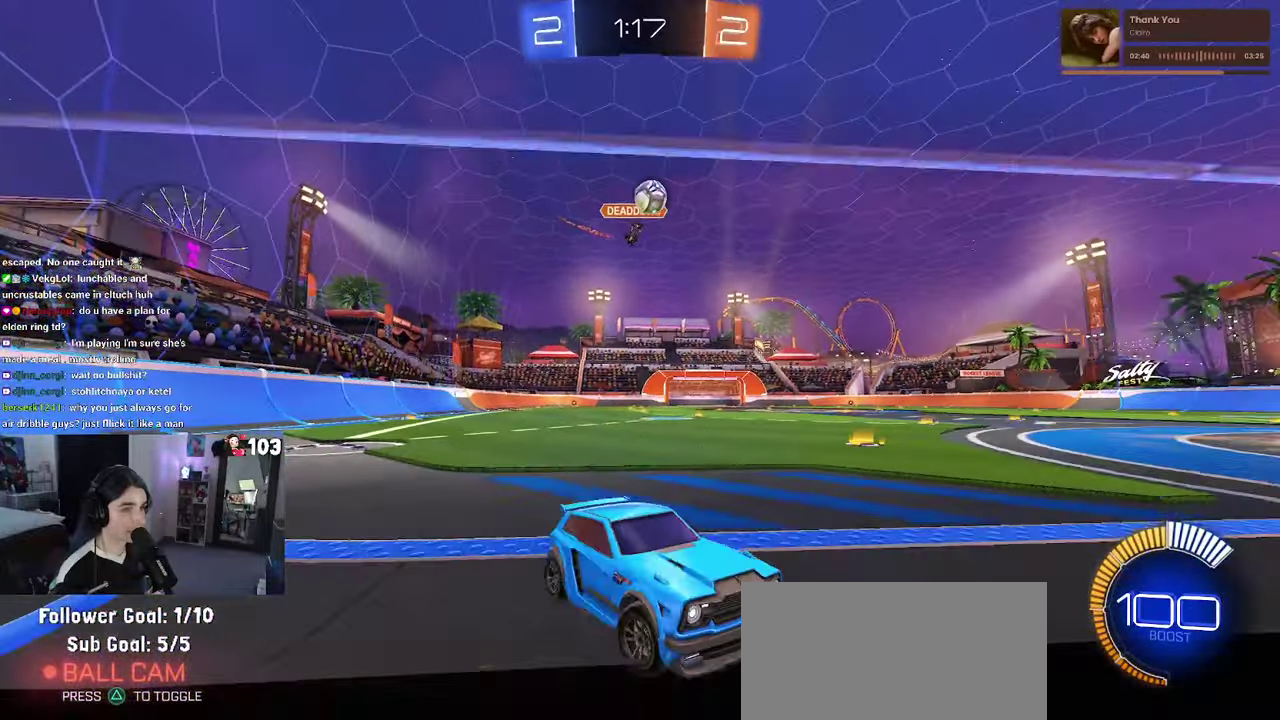
{"buttons": ["R2"], "left_stick": "left", "right_stick": "center", "events": [[234, "R1", "down"], [450, "R1", "up"]]}
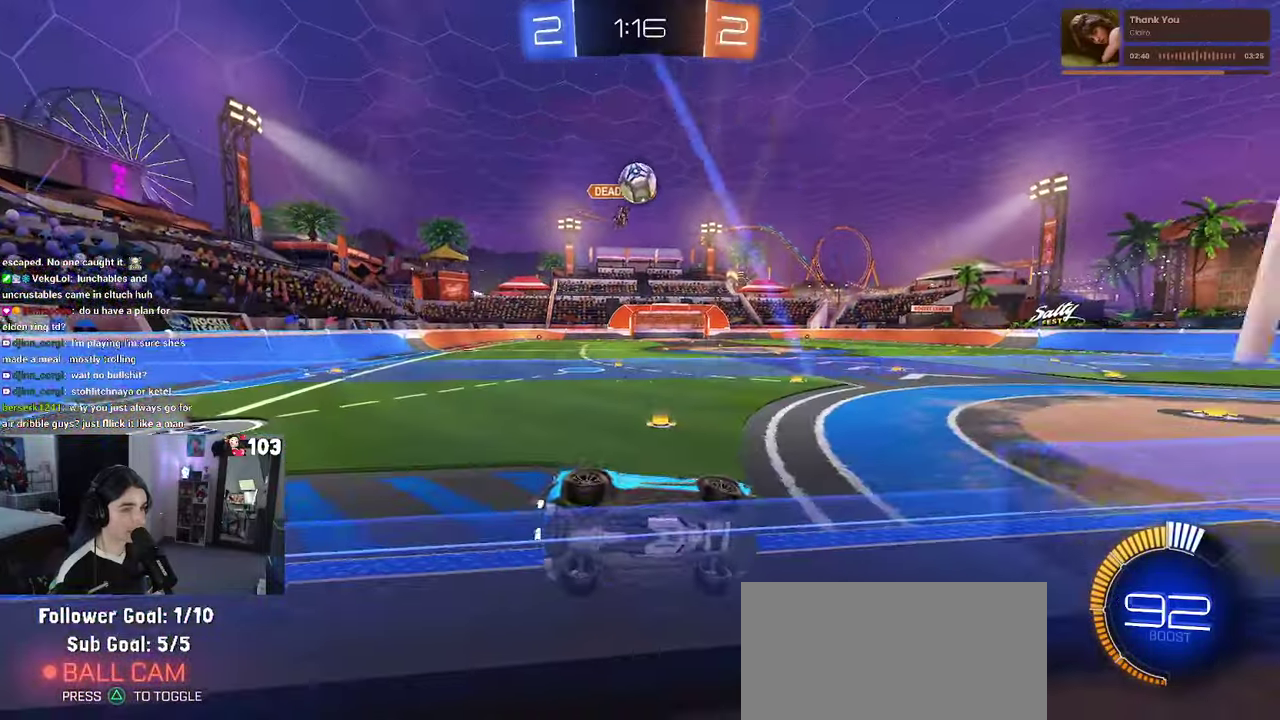
{"buttons": ["R2"], "left_stick": "center", "right_stick": "center", "events": [[150, "left_stick", "center"], [300, "left_stick", "right"], [417, "left_stick", "center"]]}
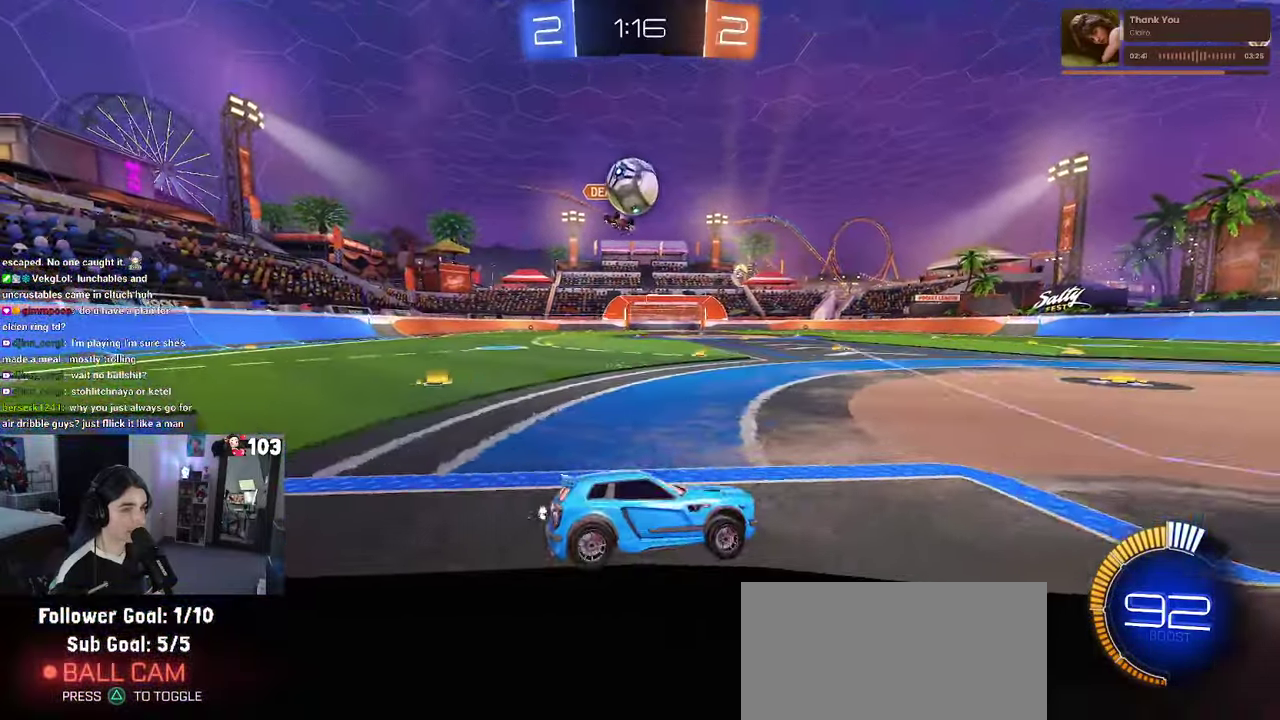
{"buttons": [], "left_stick": "left", "right_stick": "center", "events": [[67, "CROSS", "down"], [67, "L2", "down"], [100, "left_stick", "up"], [284, "left_stick", "center"], [367, "CROSS", "up"], [367, "L2", "up"], [417, "R2", "up"], [500, "left_stick", "left"]]}
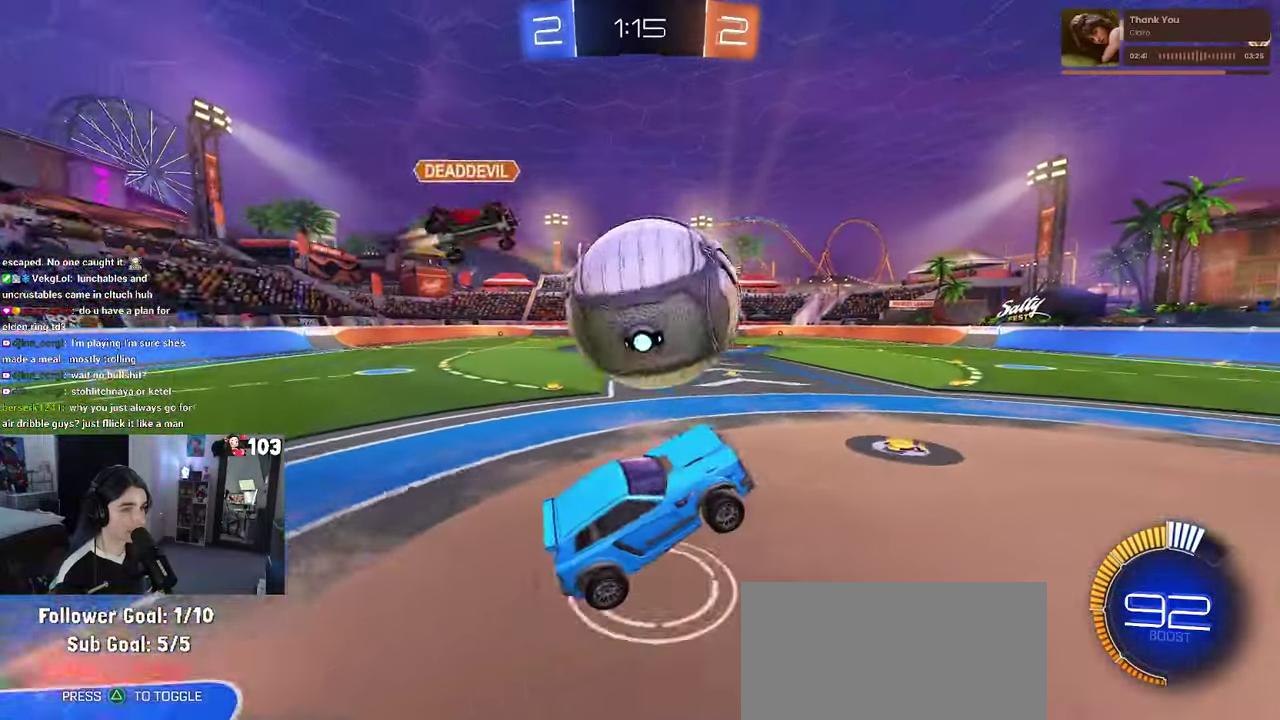
{"buttons": ["R1", "R2"], "left_stick": "down", "right_stick": "center"}
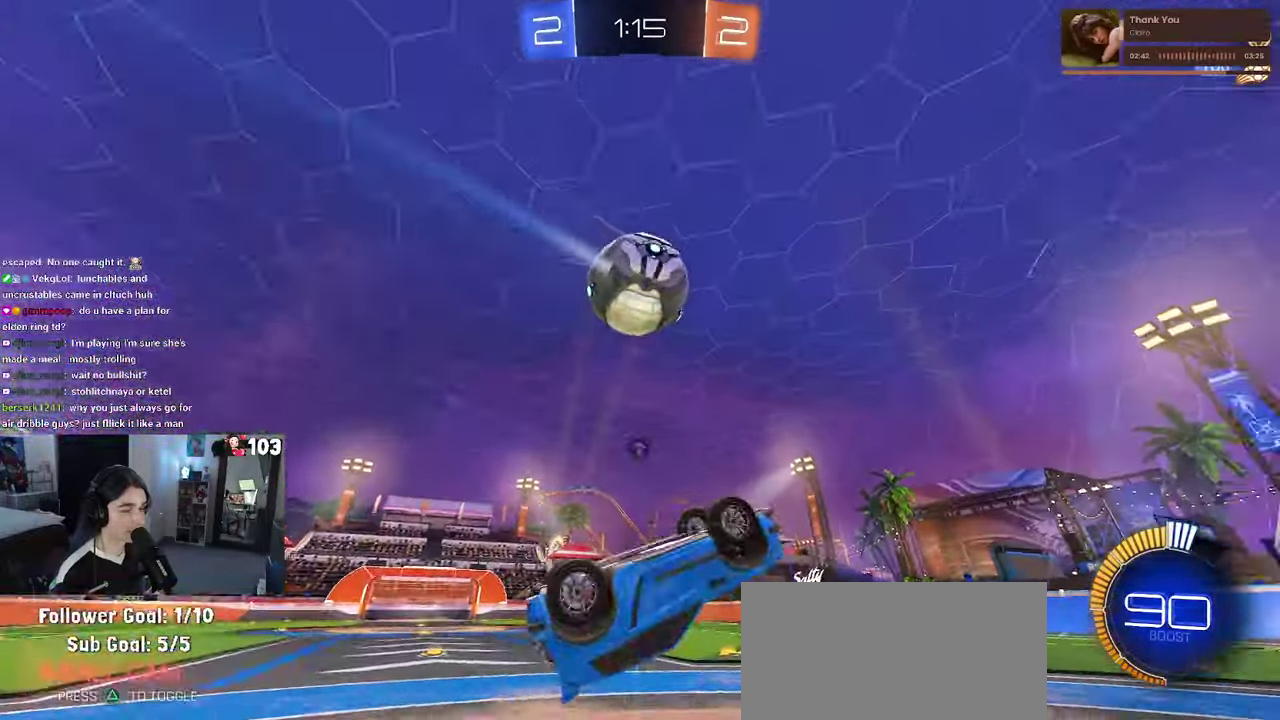
{"buttons": ["R2"], "left_stick": "center", "right_stick": "center"}
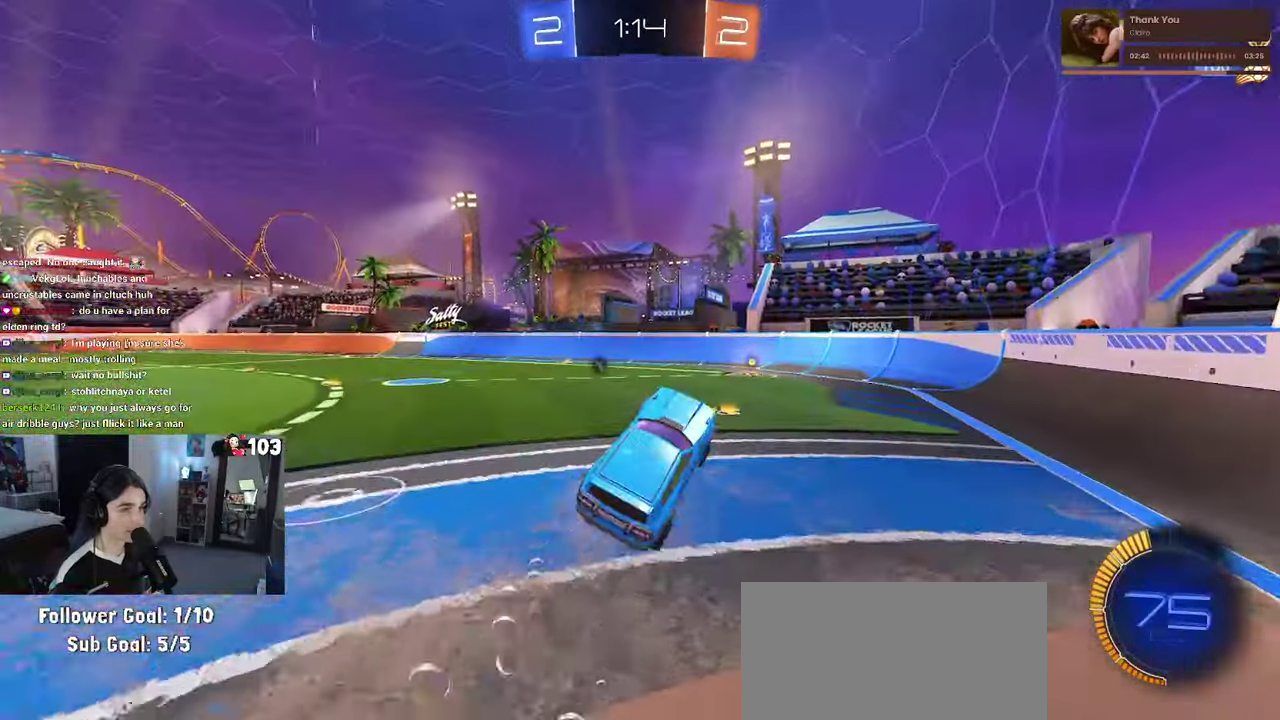
{"buttons": ["R1", "R2"], "left_stick": "right", "right_stick": "center", "events": [[84, "TRIANGLE", "down"], [234, "TRIANGLE", "up"], [317, "R1", "down"], [417, "left_stick", "right"]]}
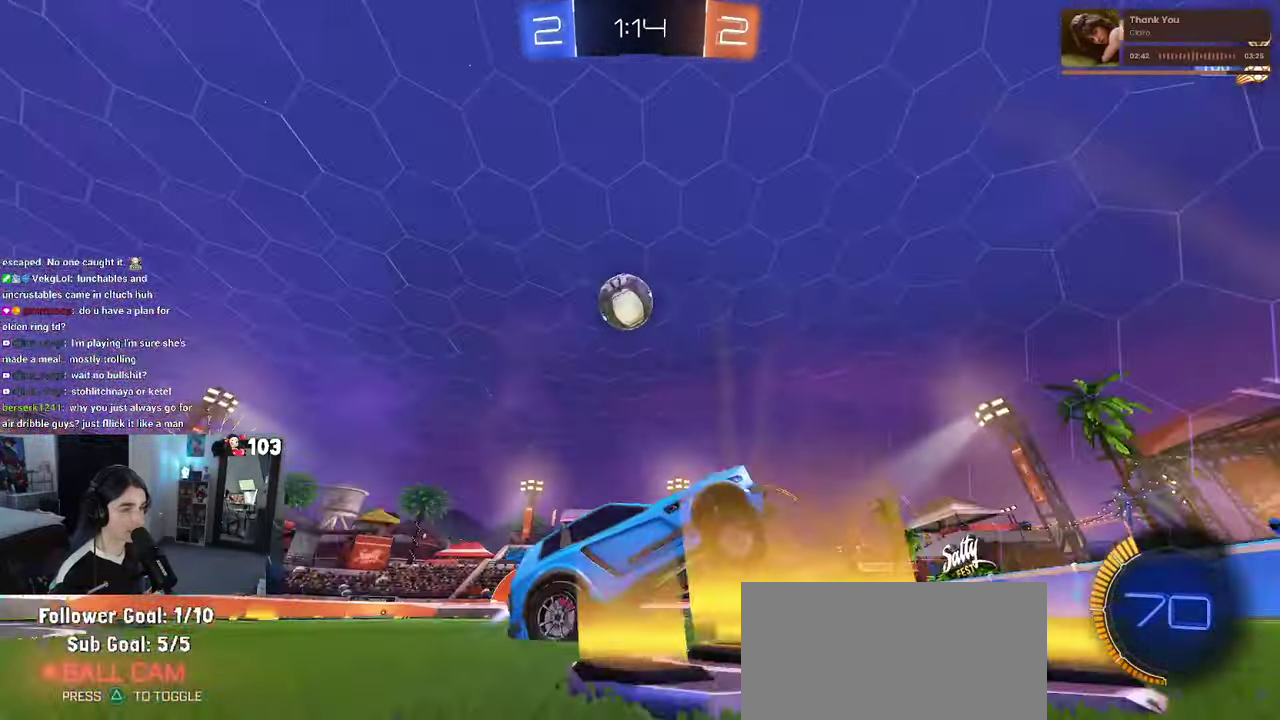
{"buttons": ["R2"], "left_stick": "center", "right_stick": "center", "events": [[150, "R1", "up"], [167, "left_stick", "center"], [400, "left_stick", "left"], [483, "left_stick", "center"]]}